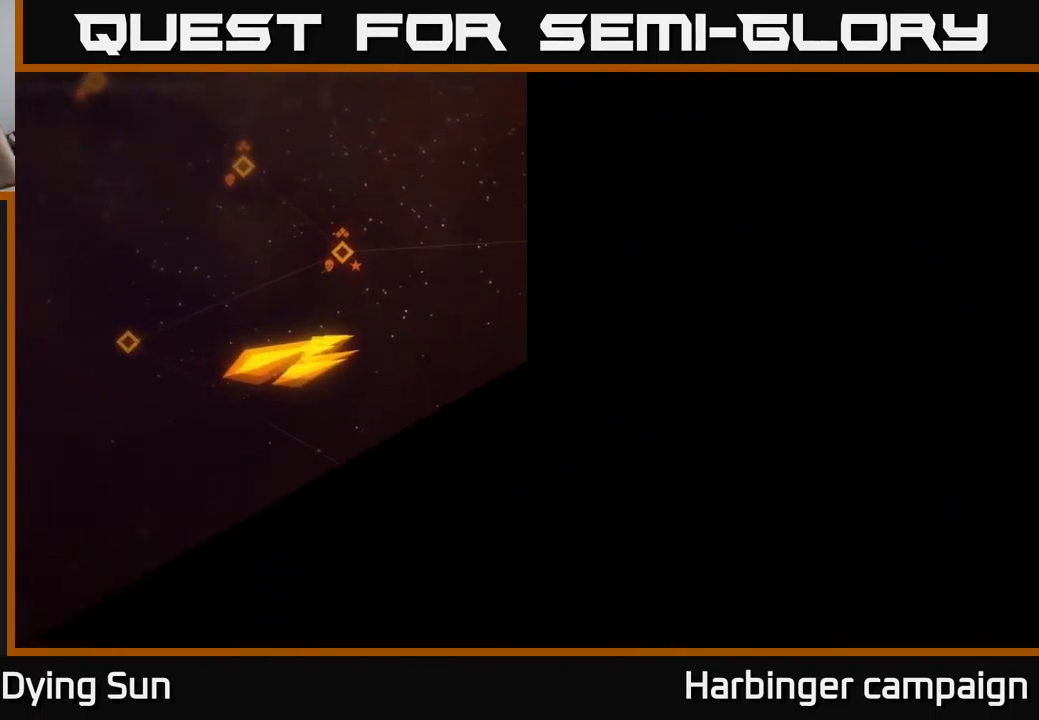
Gameplay with a controller (Xbox layout); each line is a JSON object with the inputs held at the frame after it. "events" lists button and stick changes between this image and that frame as [ms after this image, input, new state], when the widget could be followed in between.
{"buttons": [], "left_stick": "center", "right_stick": "center", "events": []}
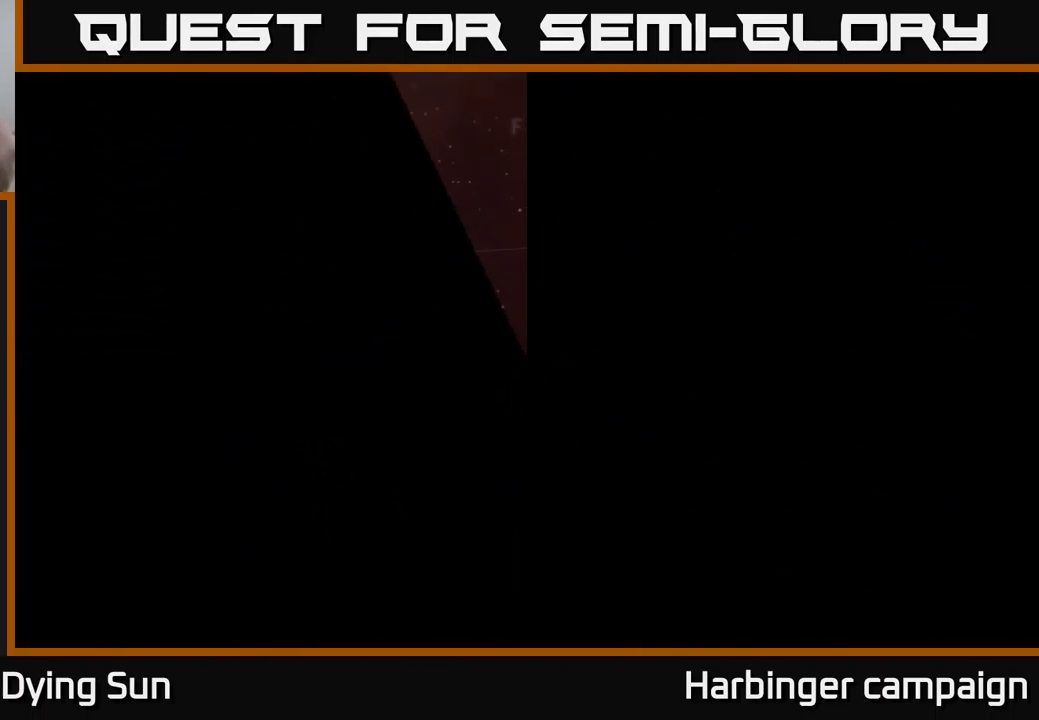
{"buttons": [], "left_stick": "center", "right_stick": "center", "events": []}
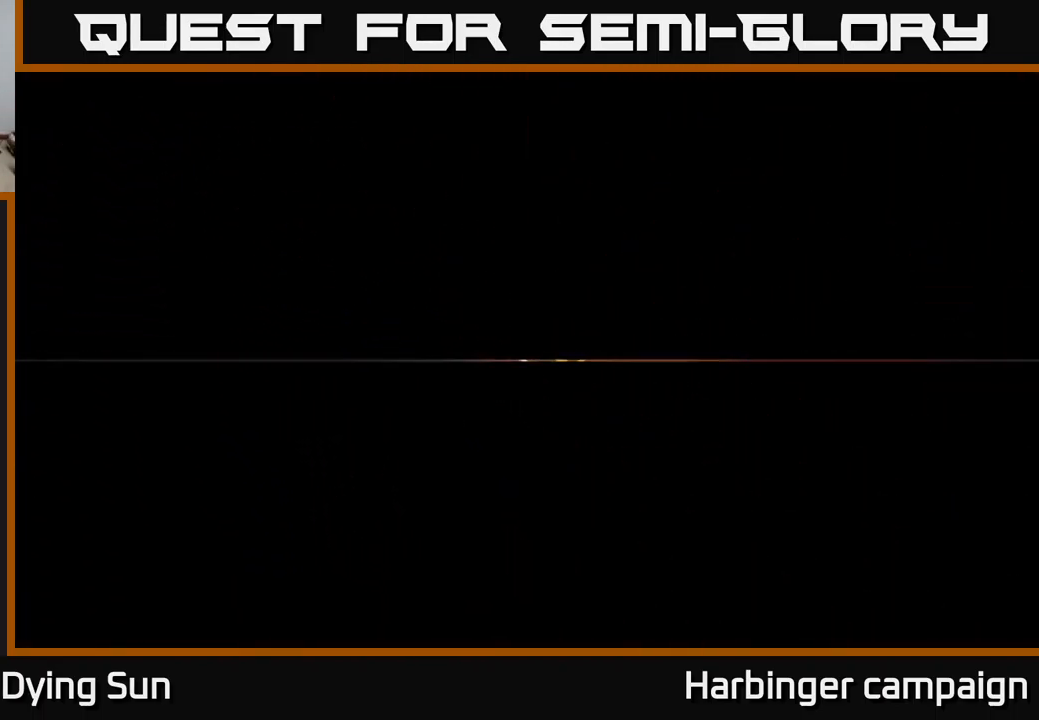
{"buttons": [], "left_stick": "center", "right_stick": "center", "events": []}
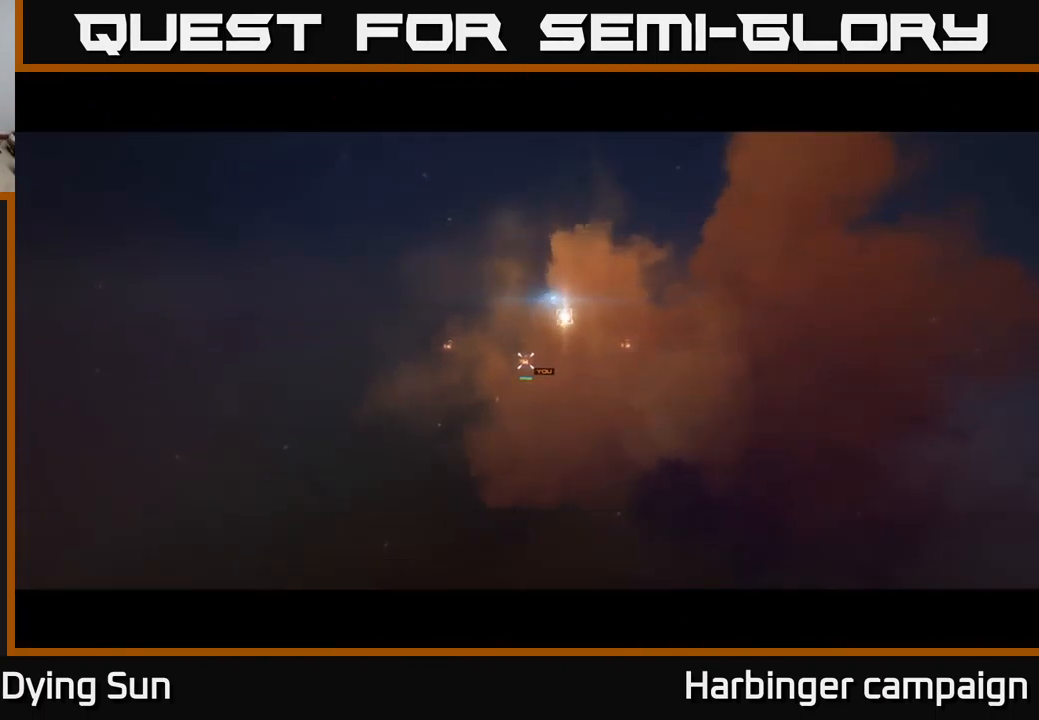
{"buttons": [], "left_stick": "center", "right_stick": "center", "events": []}
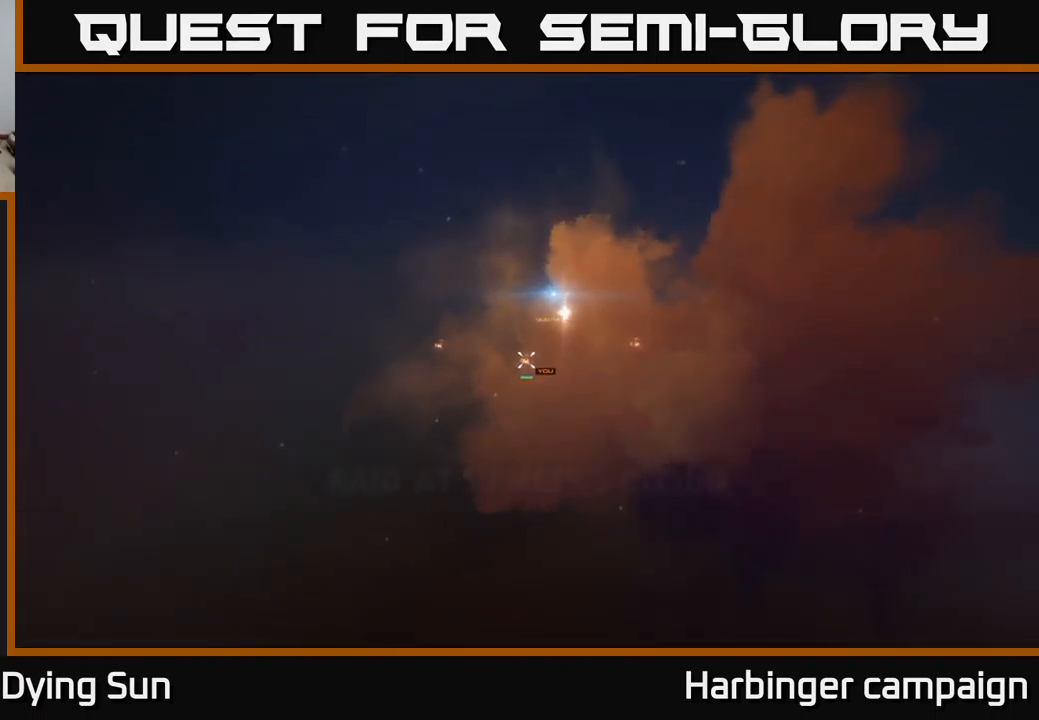
{"buttons": [], "left_stick": "center", "right_stick": "center", "events": []}
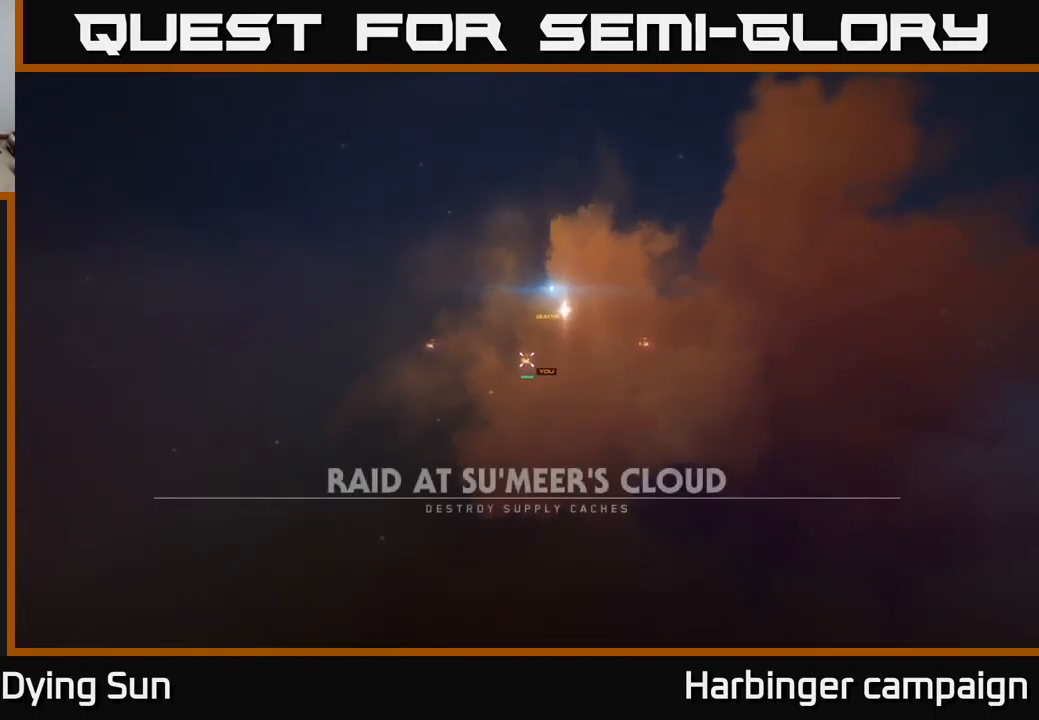
{"buttons": [], "left_stick": "center", "right_stick": "center", "events": []}
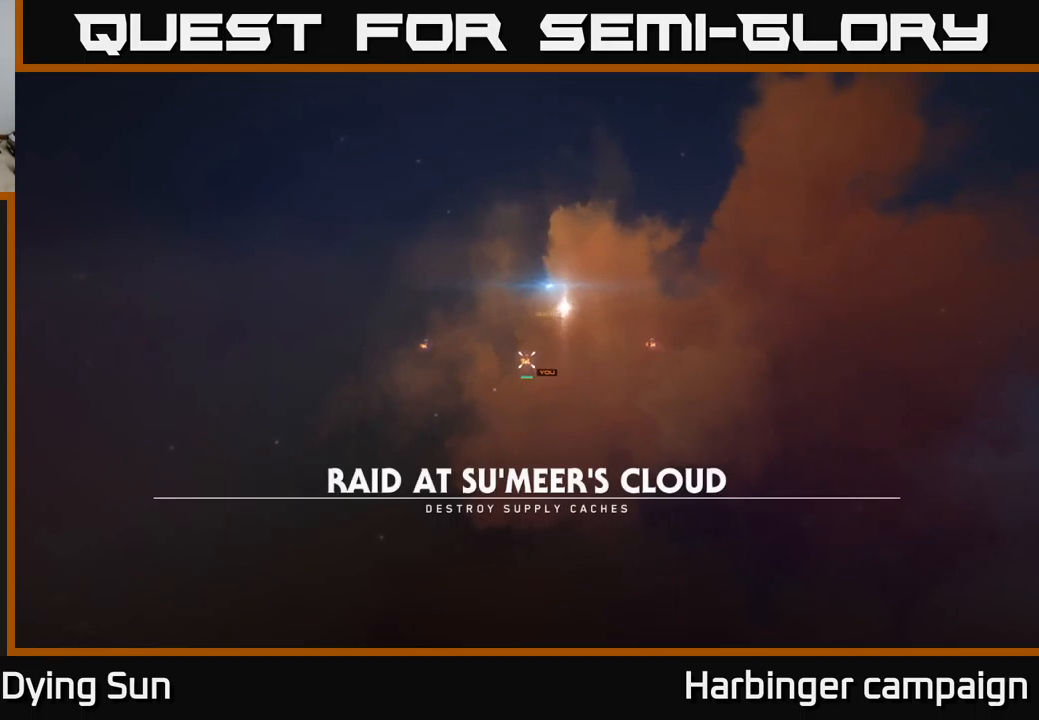
{"buttons": [], "left_stick": "center", "right_stick": "right", "events": [[500, "right_stick", "right"]]}
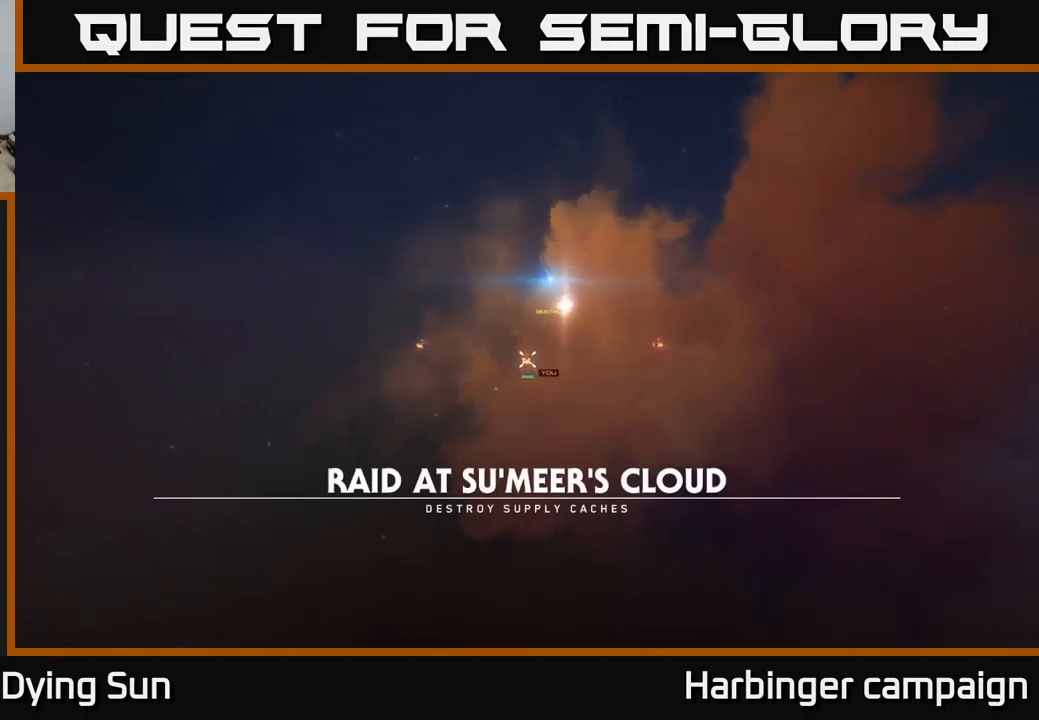
{"buttons": [], "left_stick": "center", "right_stick": "center", "events": [[217, "right_stick", "center"]]}
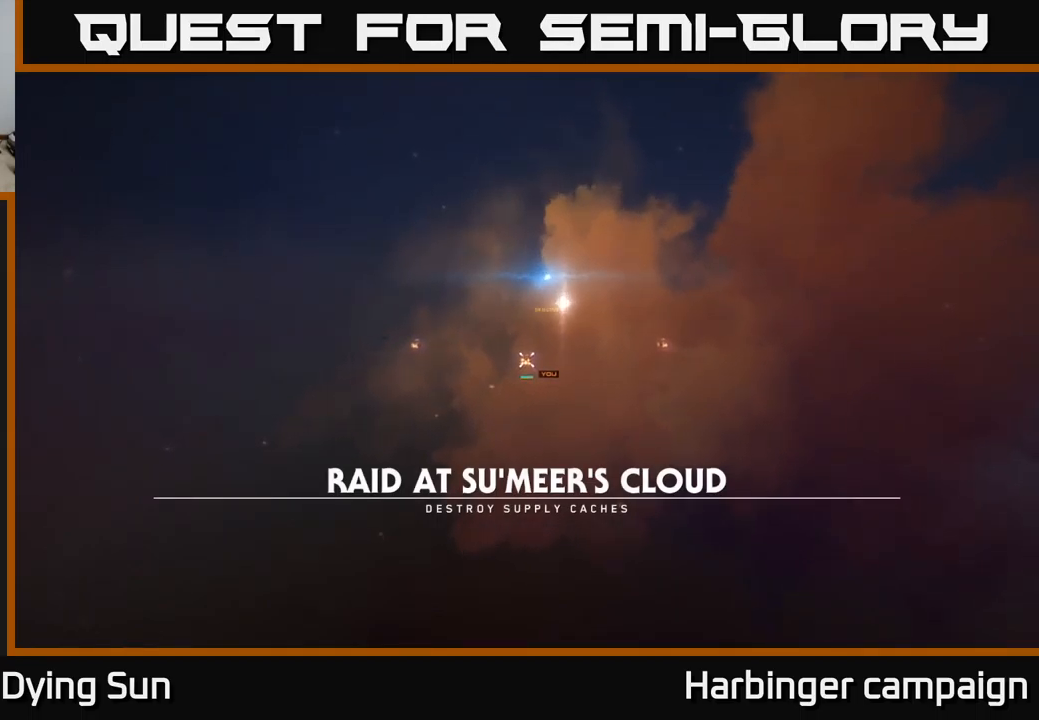
{"buttons": [], "left_stick": "center", "right_stick": "center", "events": []}
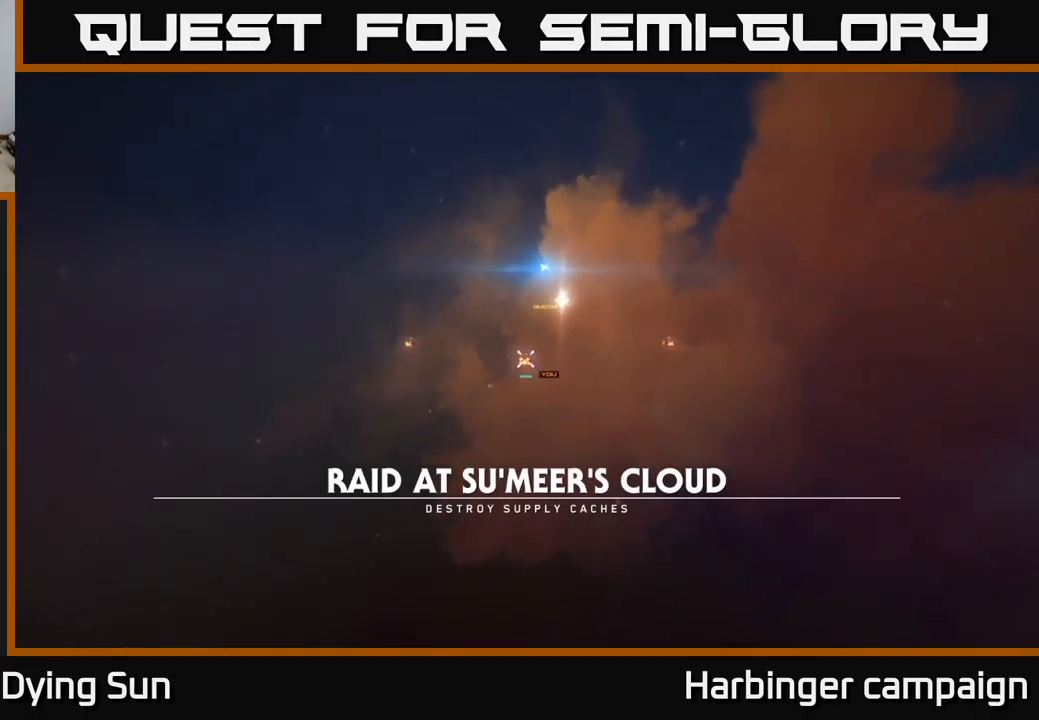
{"buttons": [], "left_stick": "center", "right_stick": "center", "events": [[233, "right_stick", "up"], [383, "right_stick", "center"]]}
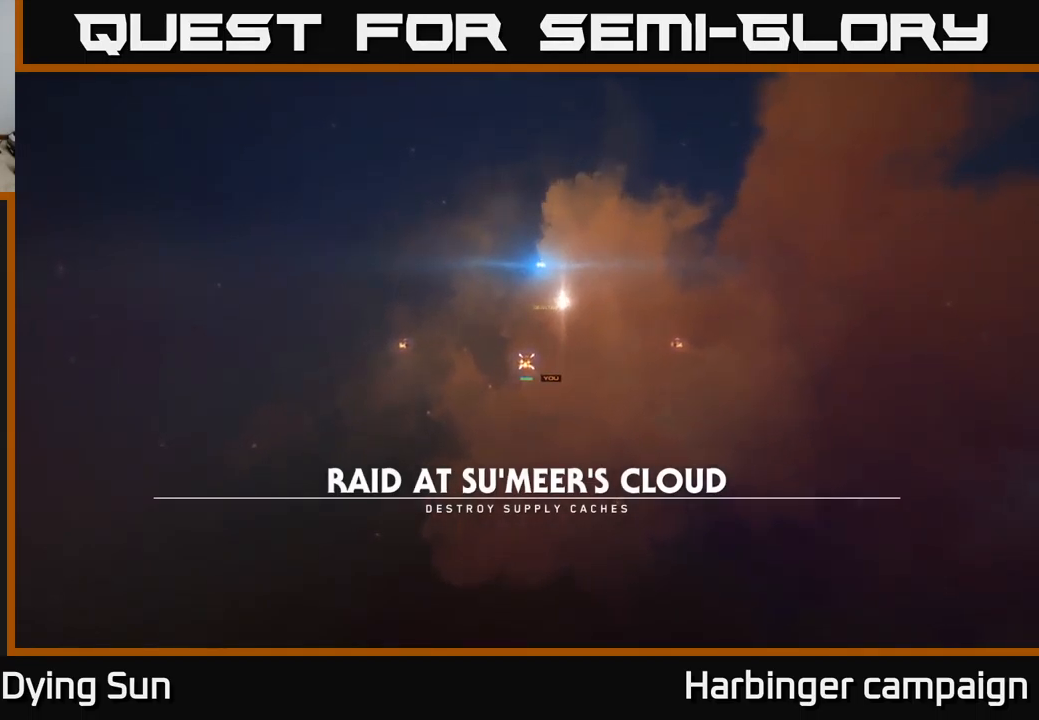
{"buttons": [], "left_stick": "center", "right_stick": "center", "events": []}
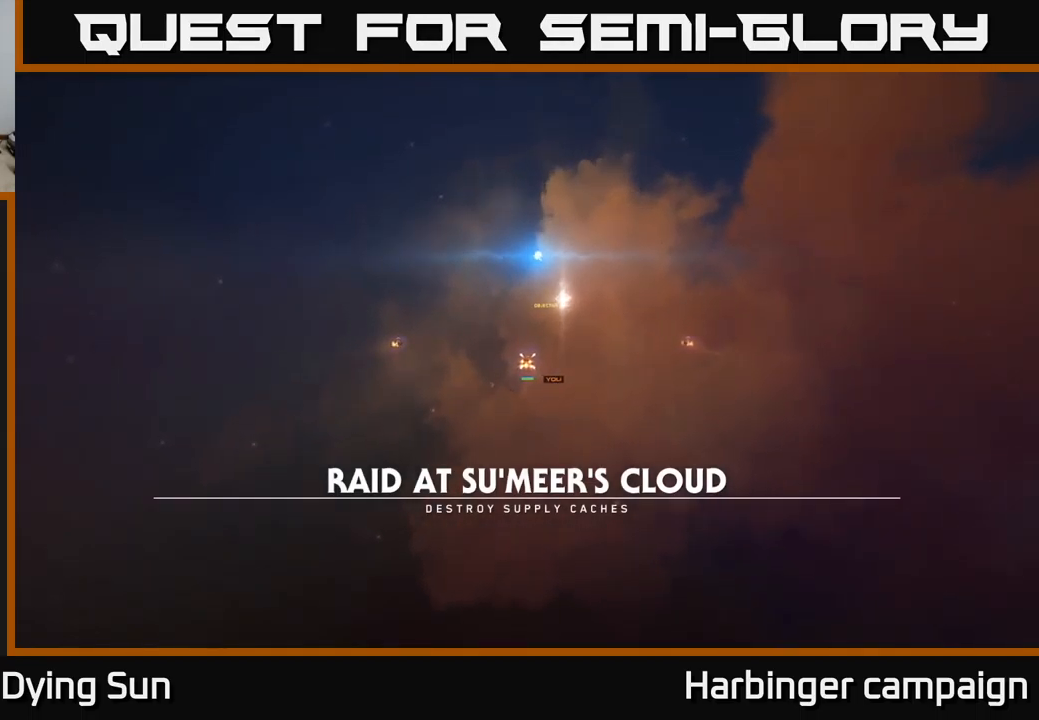
{"buttons": [], "left_stick": "center", "right_stick": "center", "events": []}
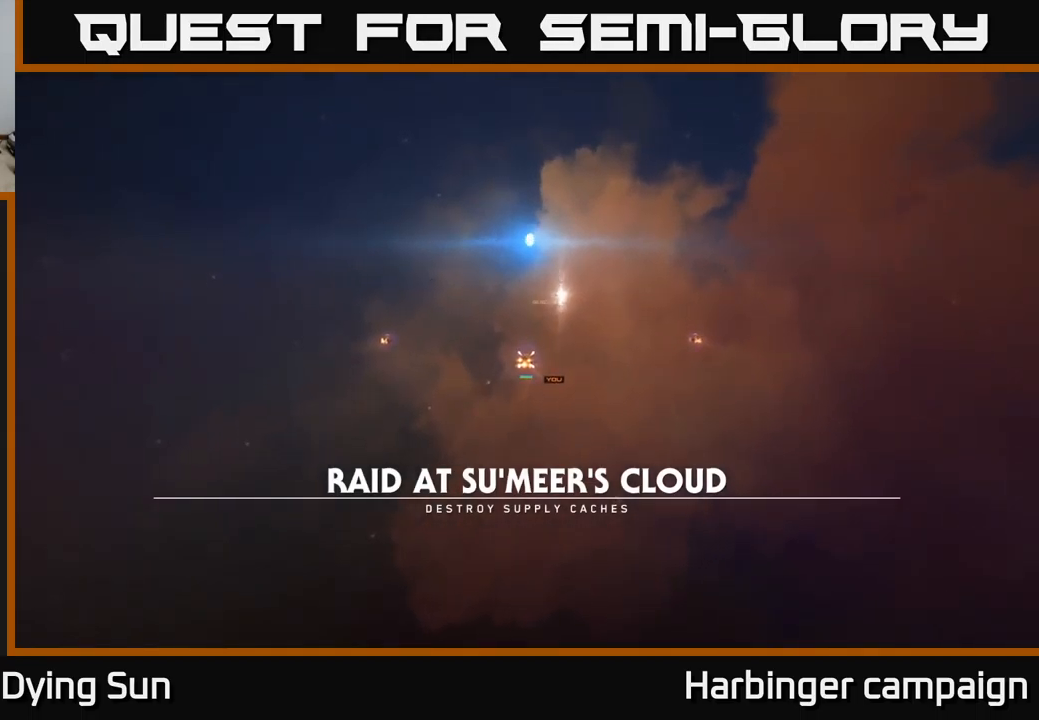
{"buttons": [], "left_stick": "center", "right_stick": "center", "events": [[150, "right_stick", "up"], [367, "right_stick", "center"]]}
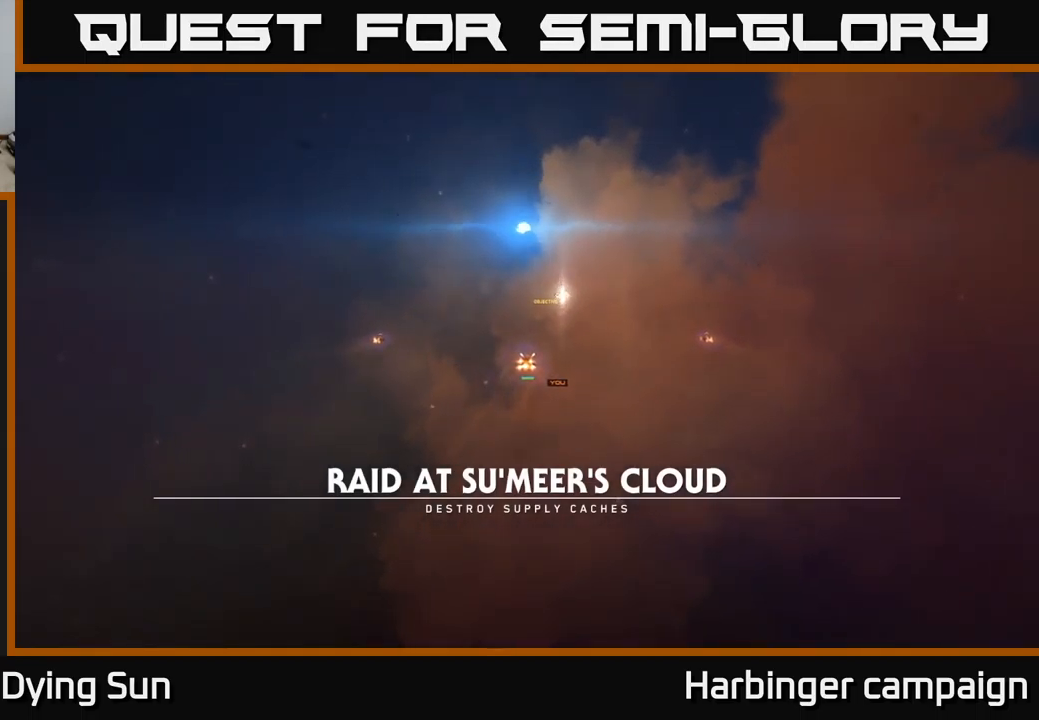
{"buttons": [], "left_stick": "center", "right_stick": "up", "events": [[467, "right_stick", "up"]]}
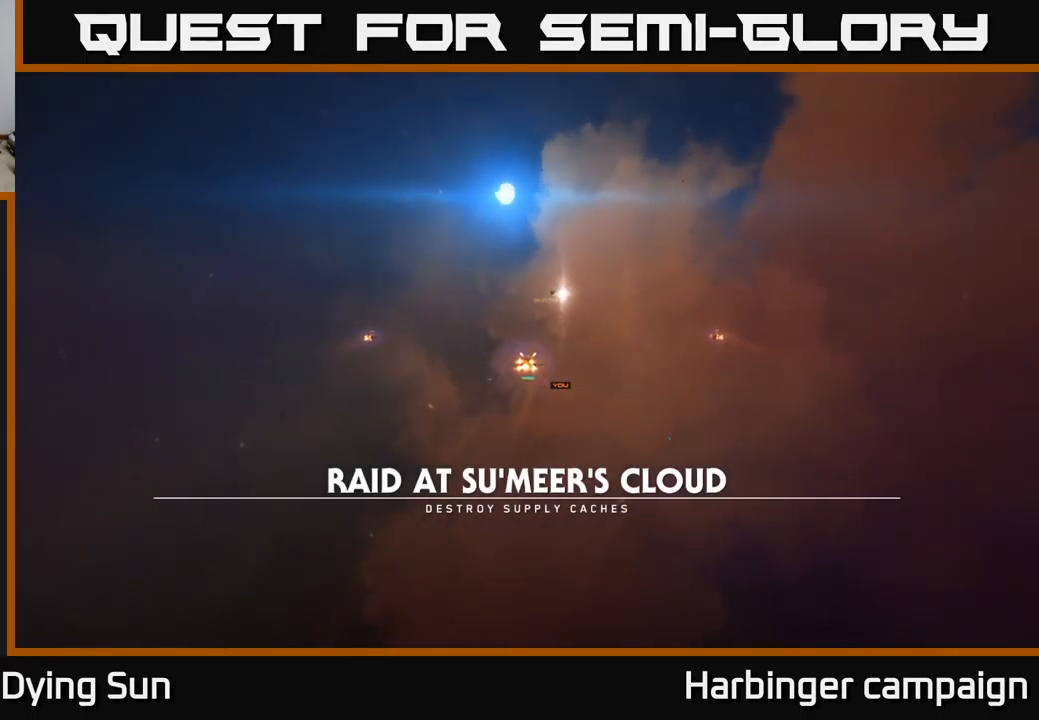
{"buttons": [], "left_stick": "center", "right_stick": "center", "events": [[133, "right_stick", "center"]]}
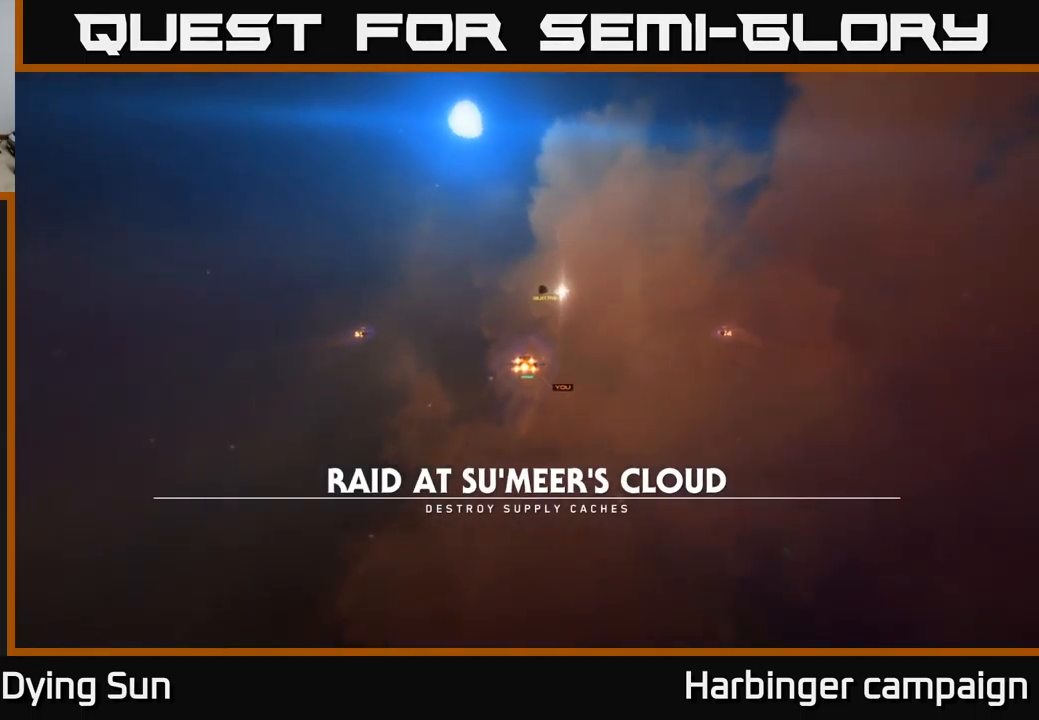
{"buttons": [], "left_stick": "center", "right_stick": "center", "events": [[300, "right_stick", "up"], [499, "right_stick", "center"]]}
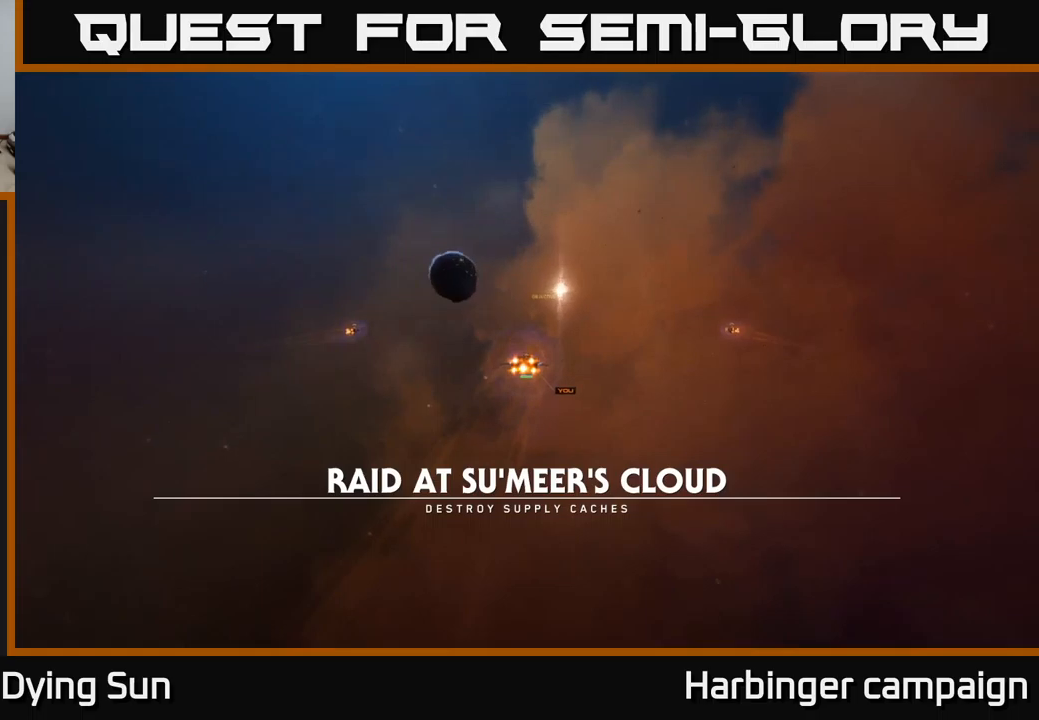
{"buttons": [], "left_stick": "center", "right_stick": "up", "events": [[283, "right_stick", "up"]]}
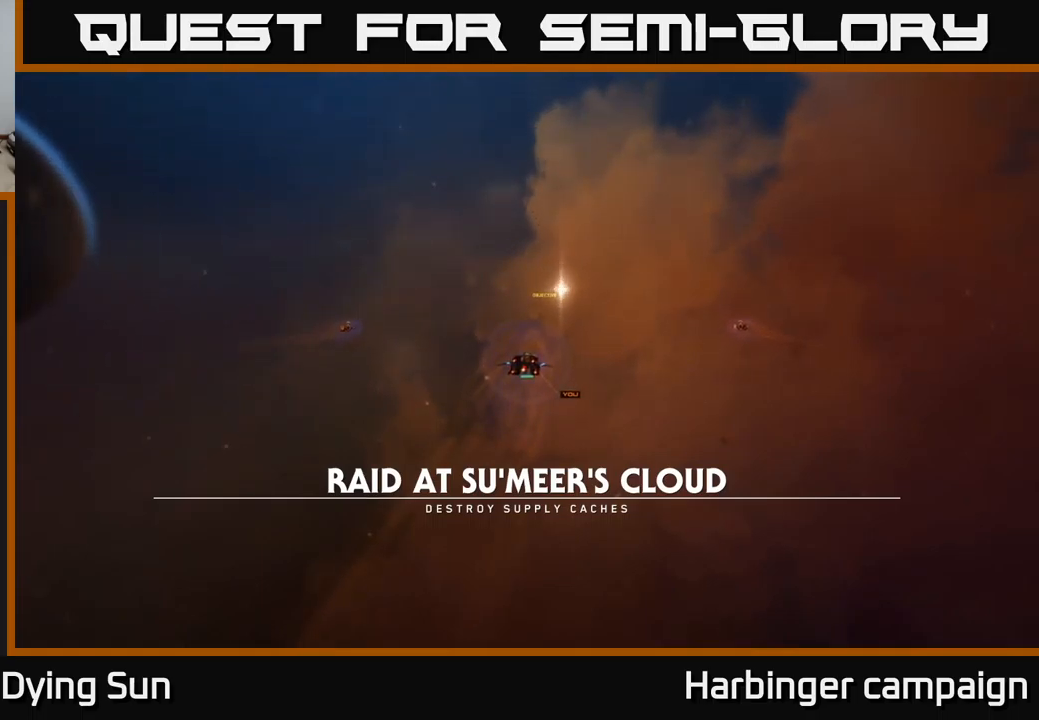
{"buttons": [], "left_stick": "center", "right_stick": "up", "events": [[67, "right_stick", "center"], [483, "right_stick", "up"]]}
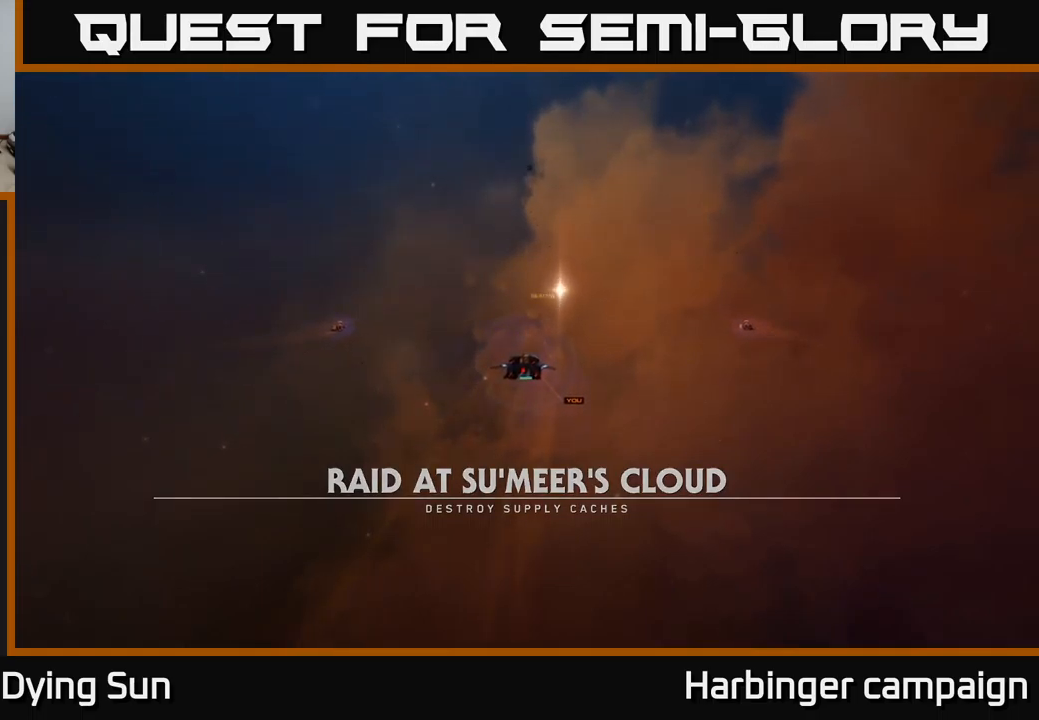
{"buttons": [], "left_stick": "center", "right_stick": "center", "events": [[233, "right_stick", "center"]]}
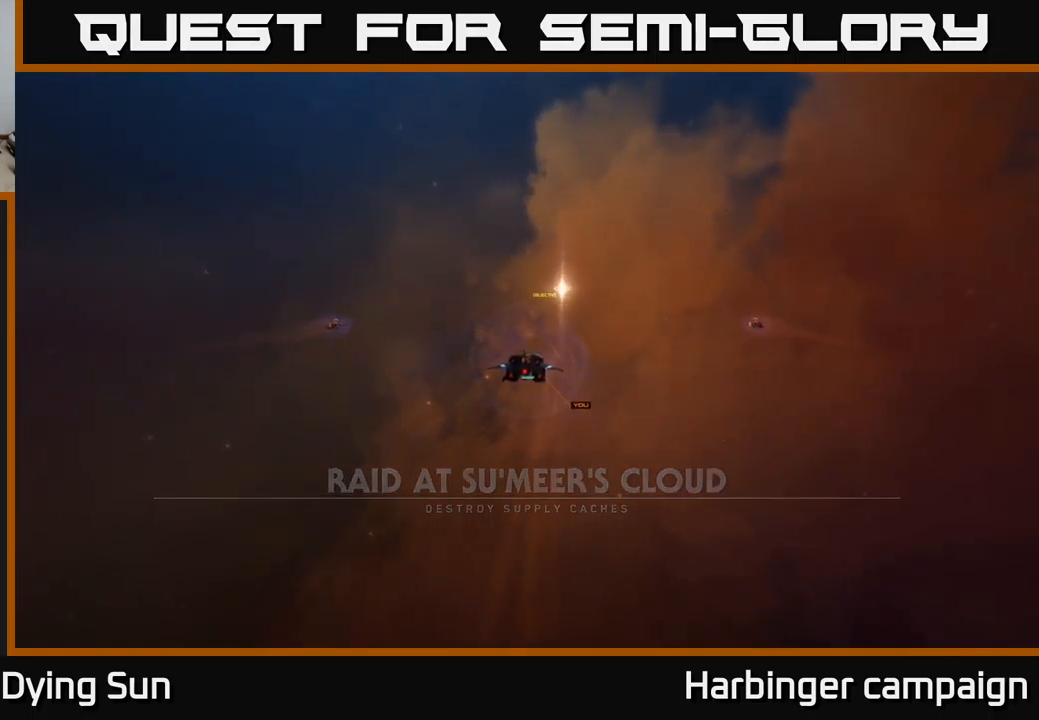
{"buttons": [], "left_stick": "center", "right_stick": "up-right", "events": [[283, "right_stick", "right"], [383, "right_stick", "up-right"]]}
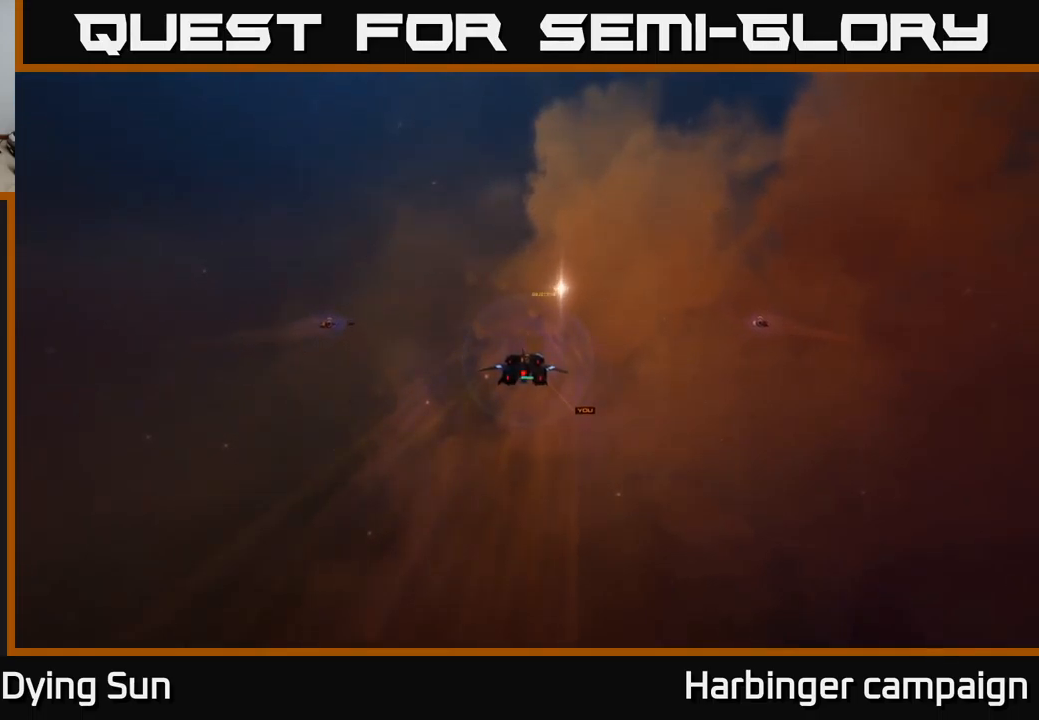
{"buttons": [], "left_stick": "center", "right_stick": "center", "events": [[83, "right_stick", "center"]]}
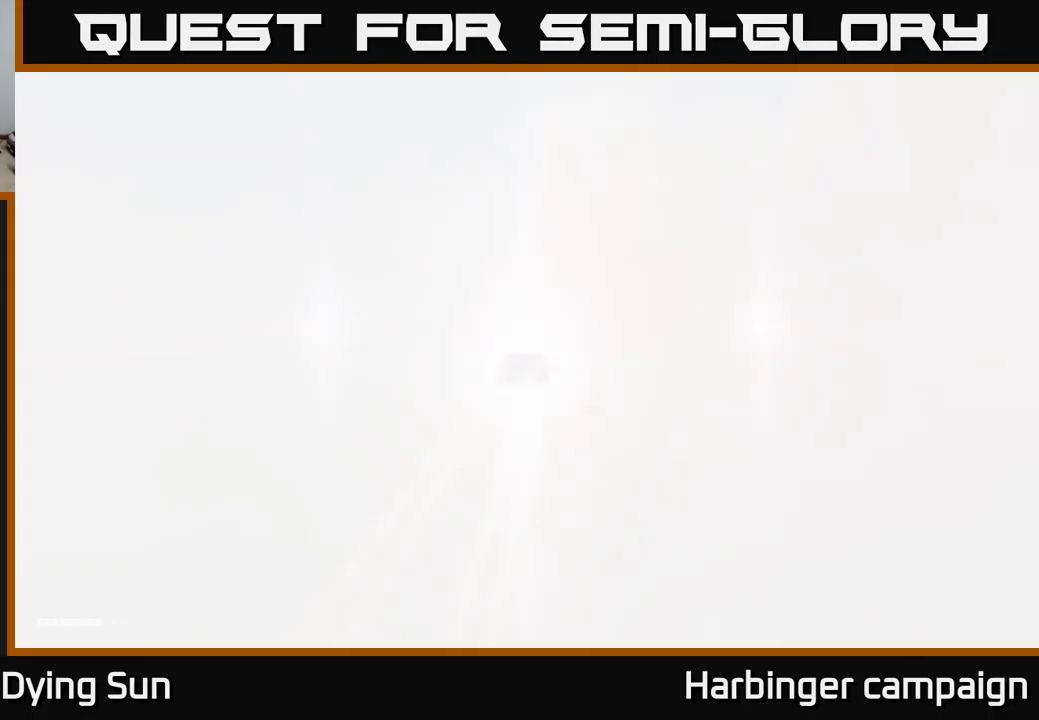
{"buttons": [], "left_stick": "center", "right_stick": "center", "events": [[83, "right_stick", "up"], [250, "right_stick", "center"]]}
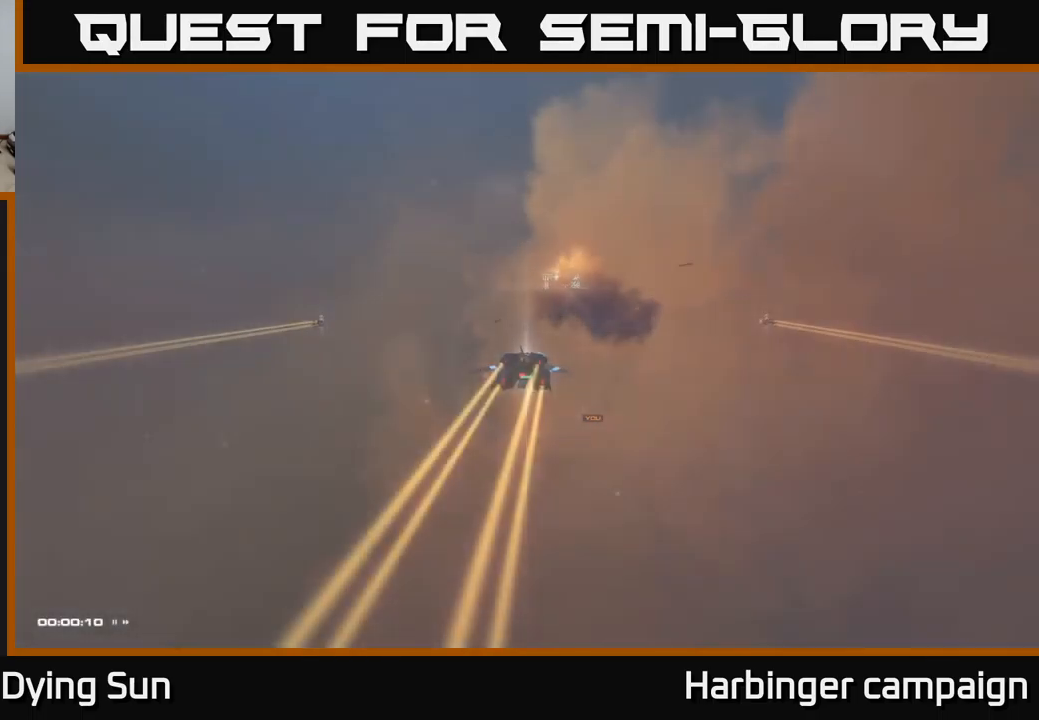
{"buttons": [], "left_stick": "center", "right_stick": "center", "events": [[133, "right_stick", "up"], [217, "right_stick", "up-right"], [400, "right_stick", "center"]]}
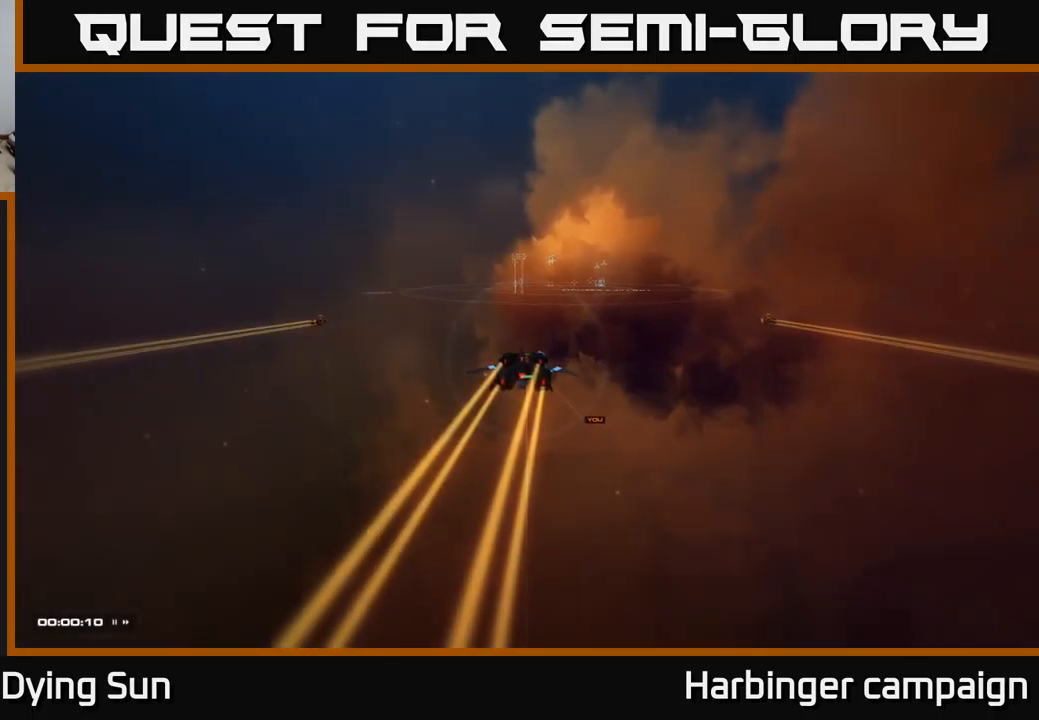
{"buttons": [], "left_stick": "center", "right_stick": "center", "events": [[267, "right_stick", "up"], [417, "right_stick", "center"]]}
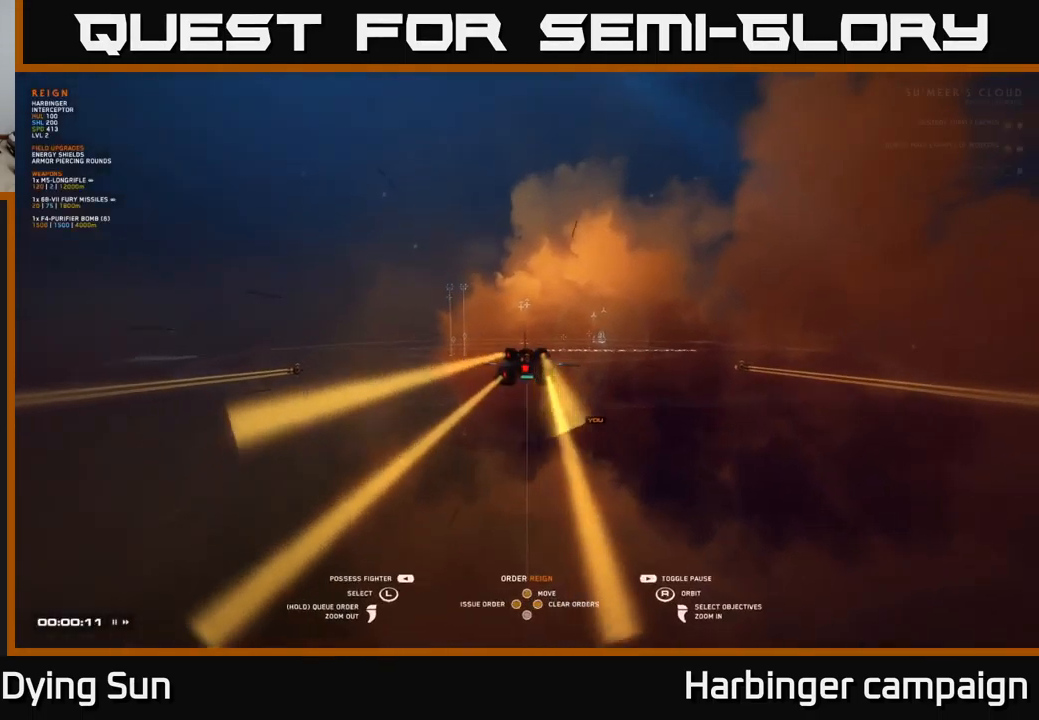
{"buttons": [], "left_stick": "center", "right_stick": "center", "events": [[133, "right_stick", "left"], [267, "right_stick", "up-left"], [417, "right_stick", "center"]]}
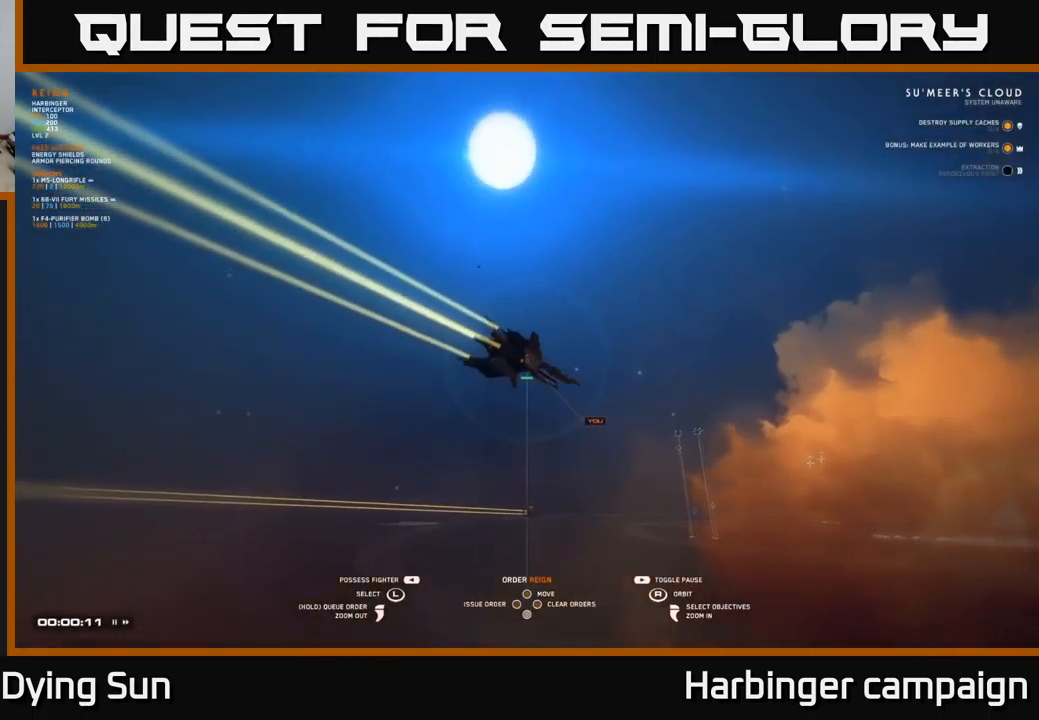
{"buttons": [], "left_stick": "center", "right_stick": "center", "events": [[50, "right_stick", "down-right"], [183, "right_stick", "right"], [317, "right_stick", "center"]]}
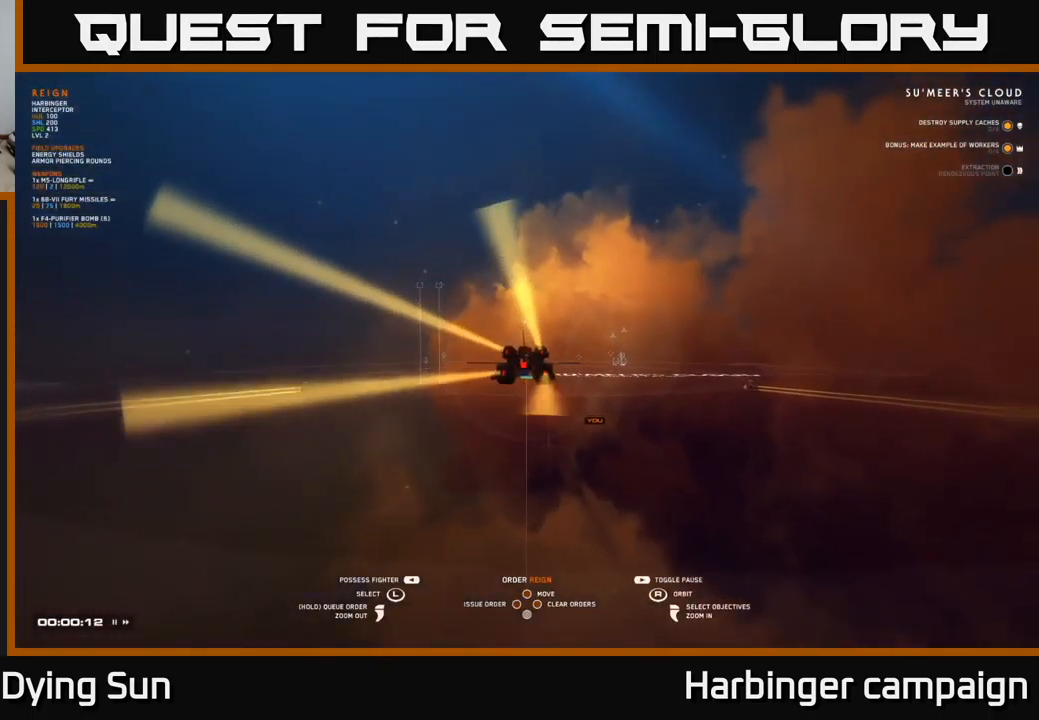
{"buttons": [], "left_stick": "center", "right_stick": "up", "events": [[34, "right_stick", "down-left"], [150, "right_stick", "center"], [450, "right_stick", "up"]]}
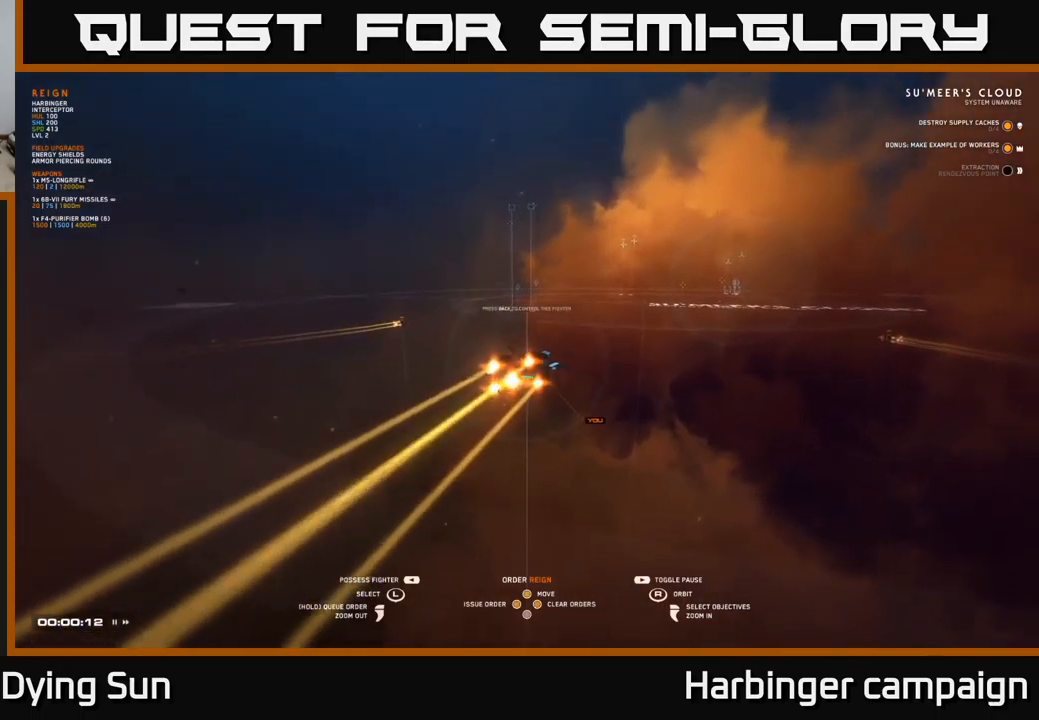
{"buttons": [], "left_stick": "center", "right_stick": "up", "events": [[100, "right_stick", "center"], [234, "SELECT", "down"], [334, "SELECT", "up"], [400, "right_stick", "up"]]}